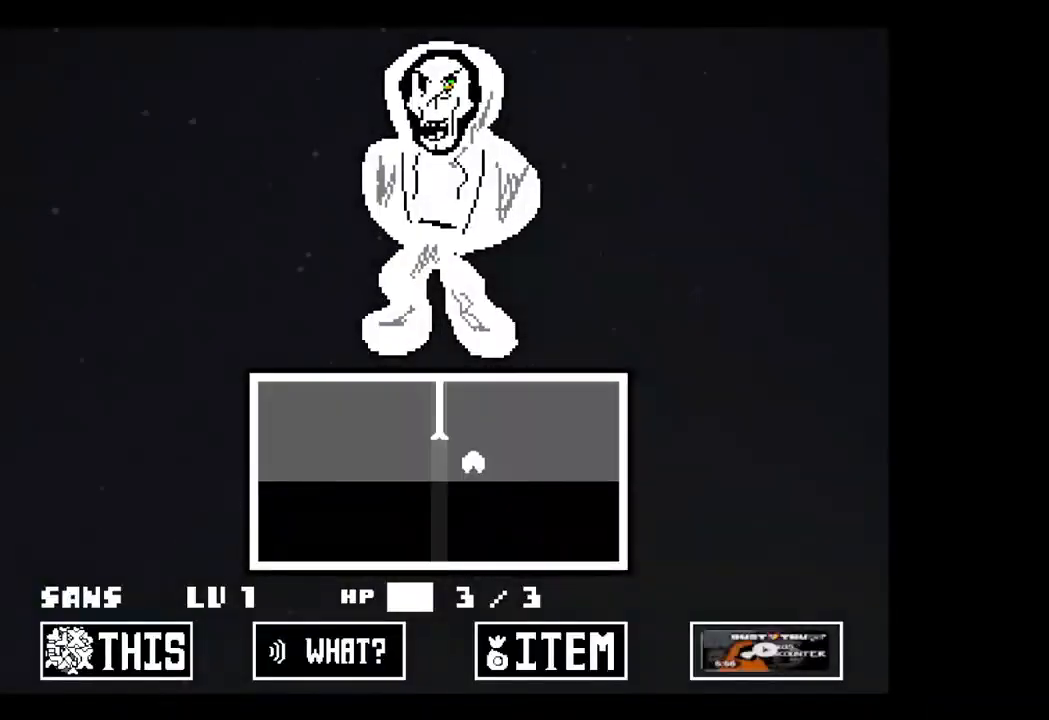
Gameplay with keyboard; each line is a JSON object with the keys held at the frame after it. "events" lists presses ("down") and releases ("up") of "c", "down", "left", "right", "up", "x" and "z" between this image and that frame as [ms after this image, input, new state], when the widget could be followed in between. No other keys are recorded. Mouse input is not recorded.
{"keys": [], "events": [[433, "down", "up"], [433, "right", "up"]]}
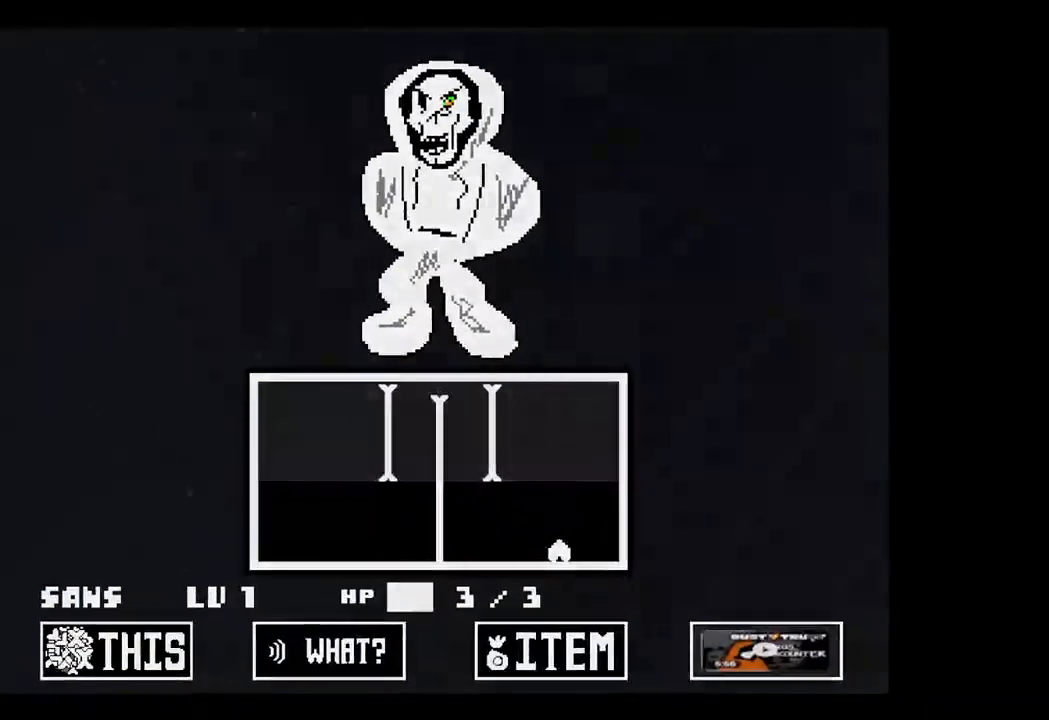
{"keys": [], "events": []}
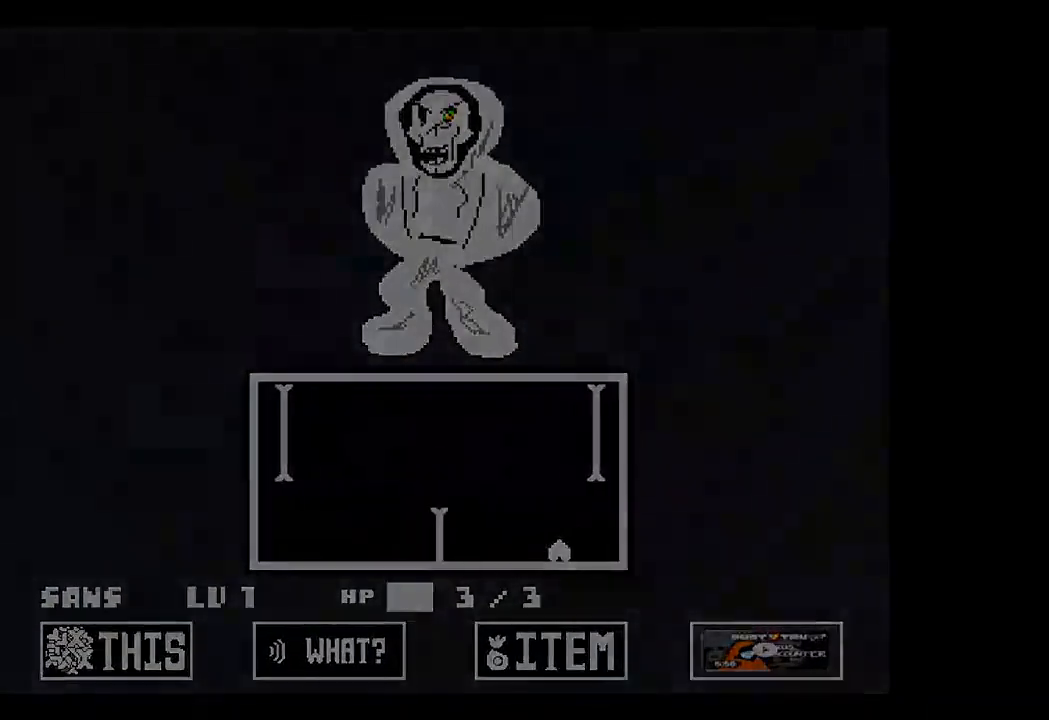
{"keys": [], "events": []}
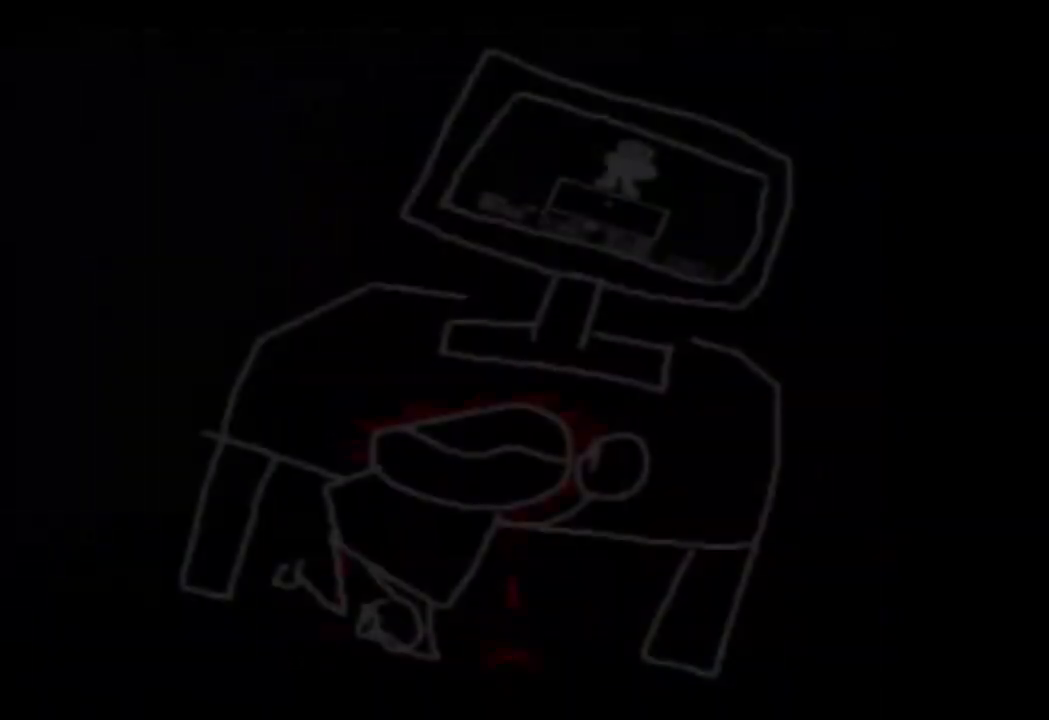
{"keys": [], "events": []}
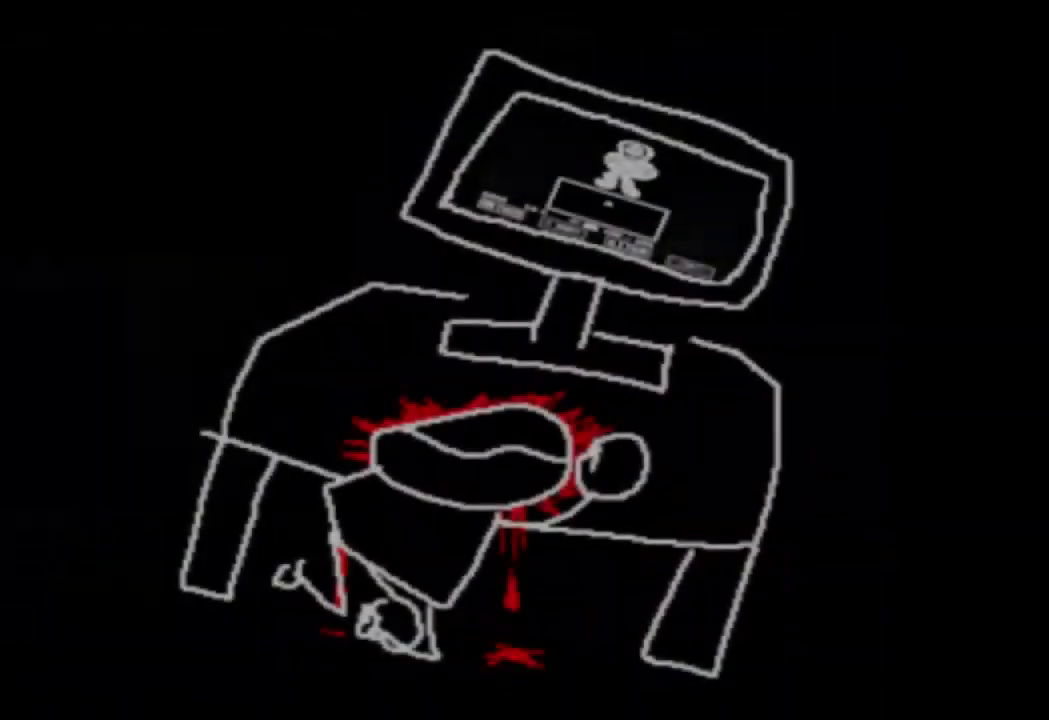
{"keys": [], "events": []}
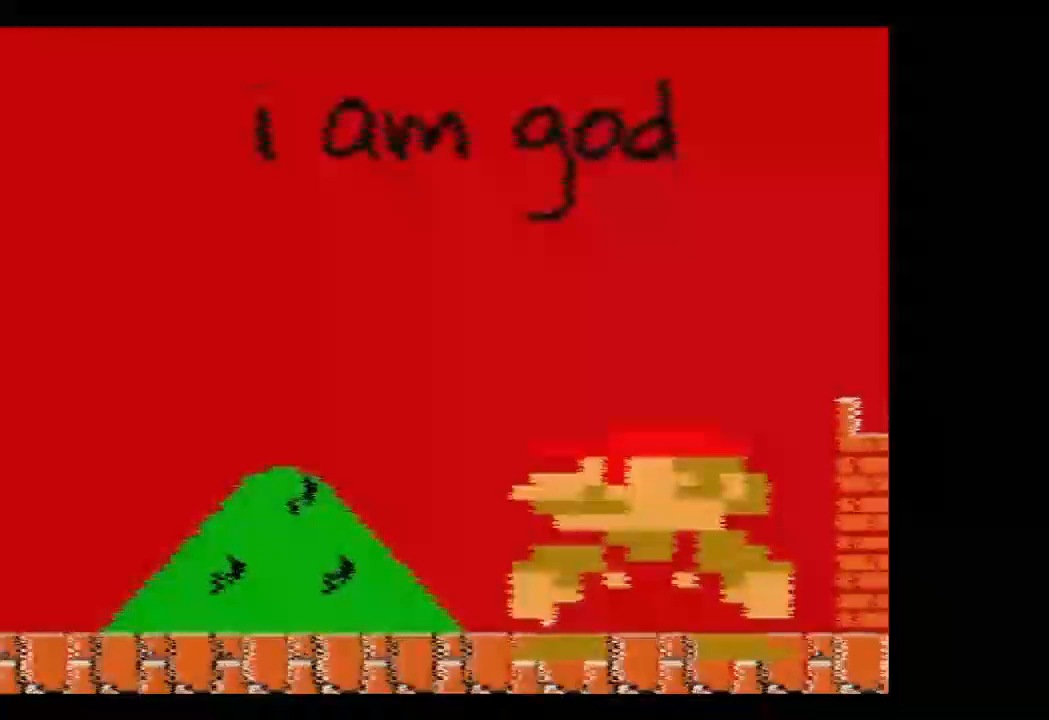
{"keys": [], "events": []}
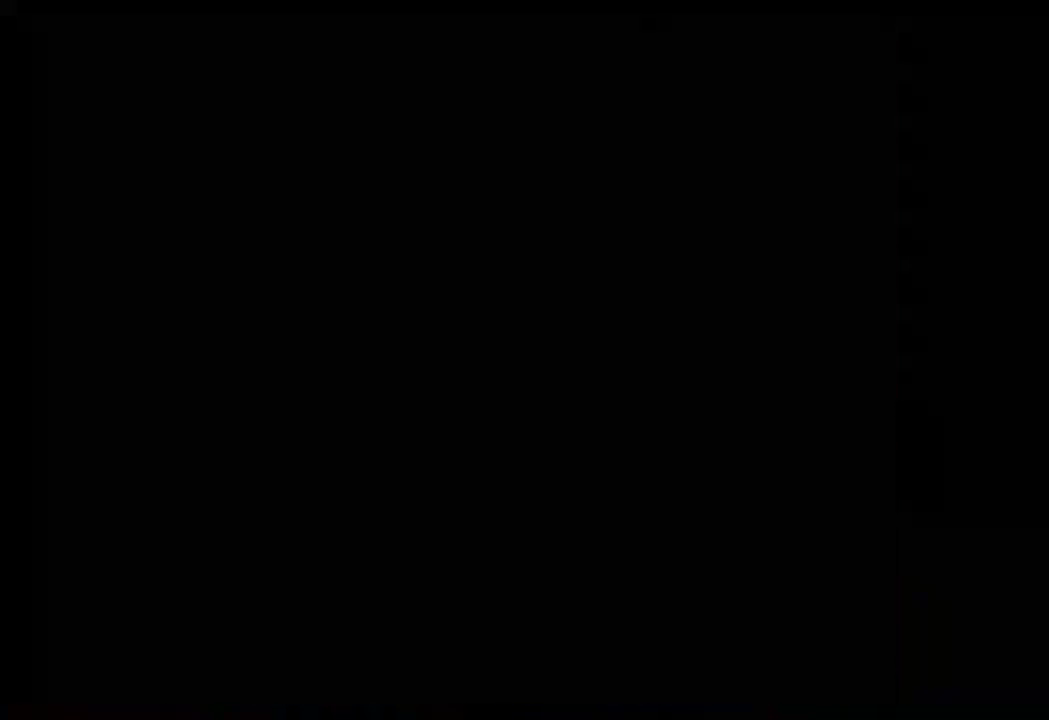
{"keys": [], "events": []}
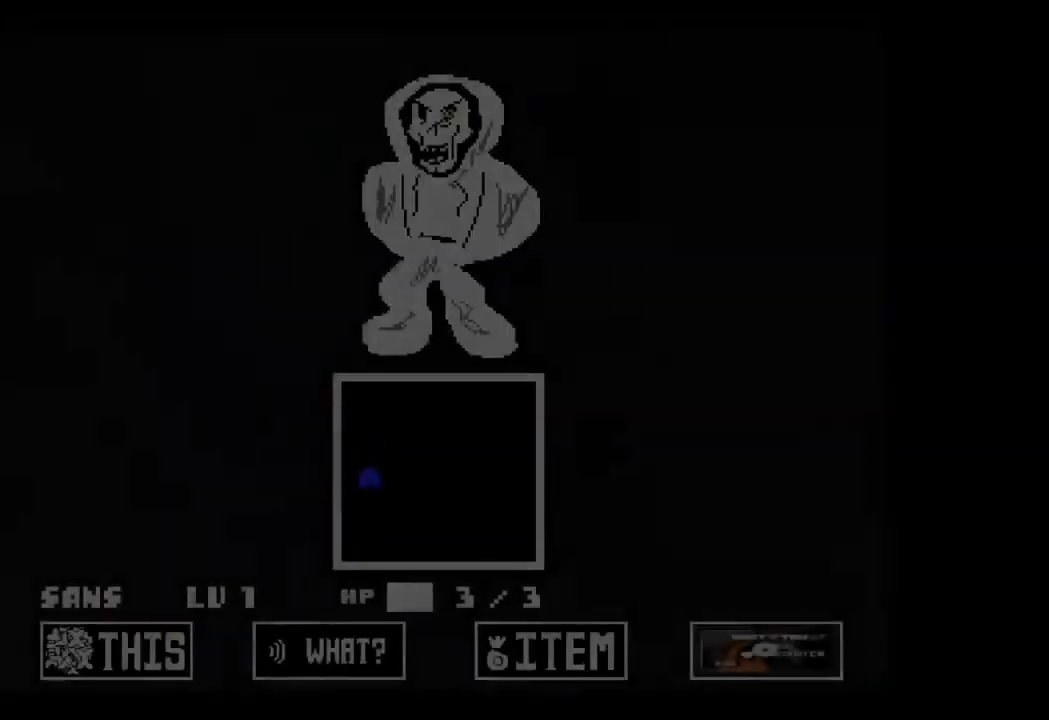
{"keys": ["up"], "events": [[433, "up", "down"]]}
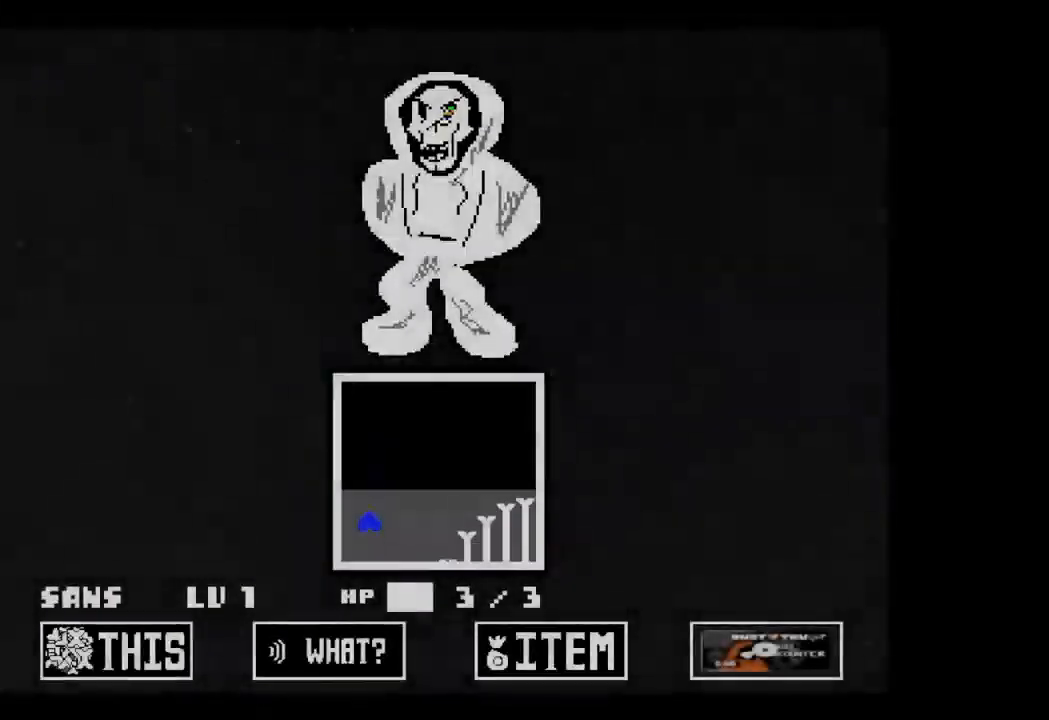
{"keys": ["right"], "events": [[300, "right", "down"], [433, "up", "up"]]}
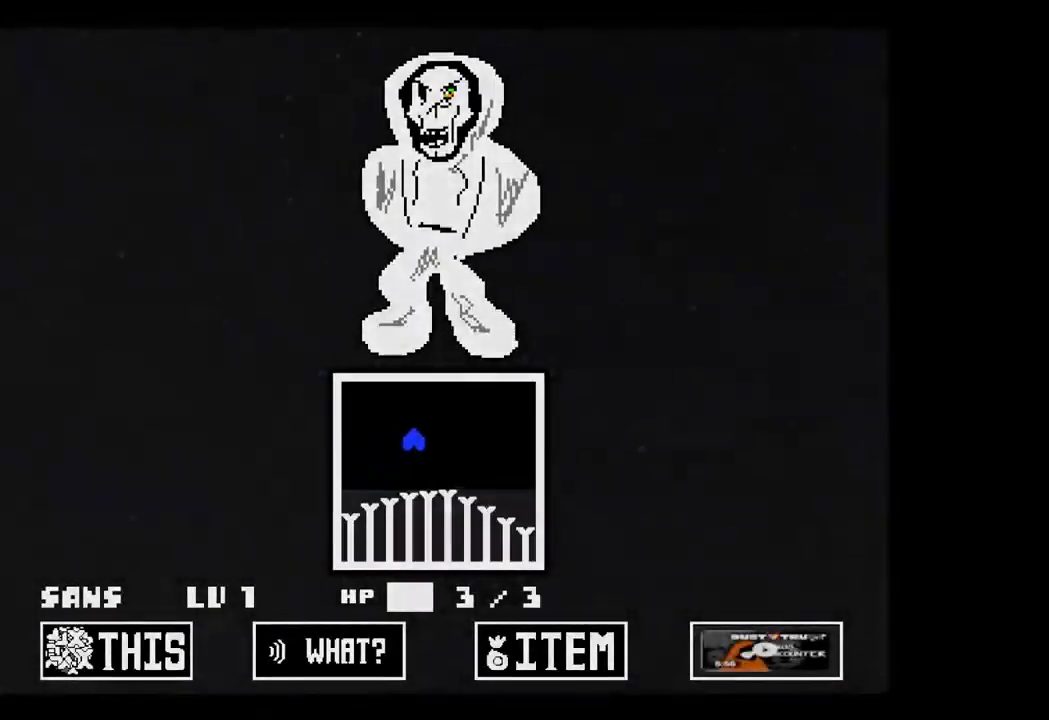
{"keys": ["right"], "events": []}
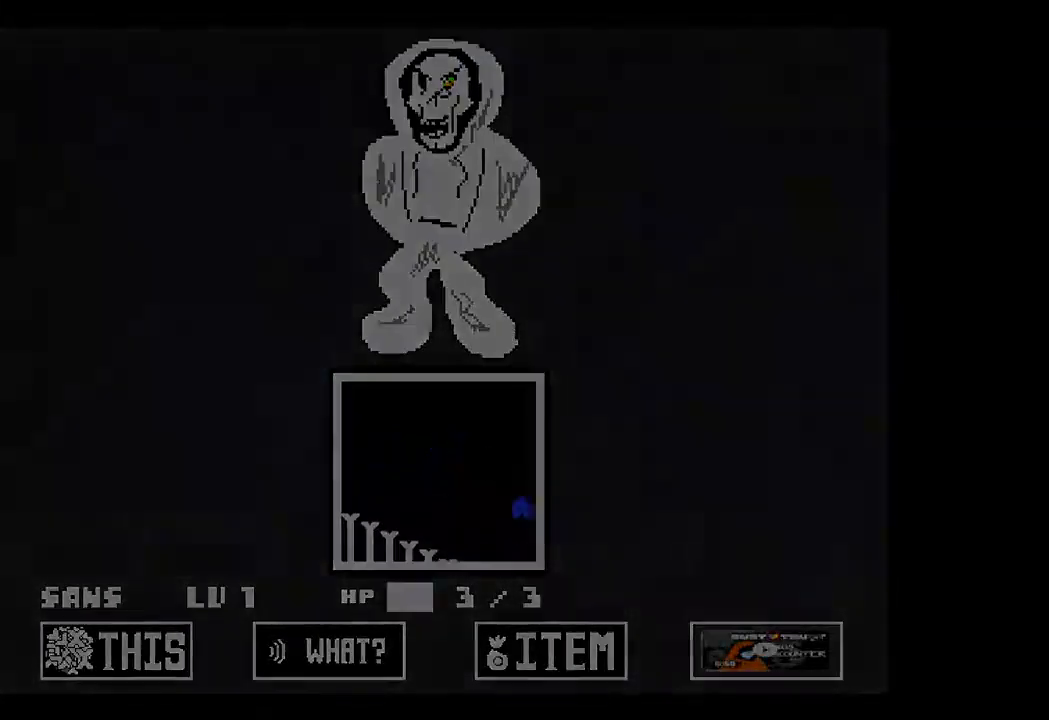
{"keys": [], "events": [[133, "right", "up"]]}
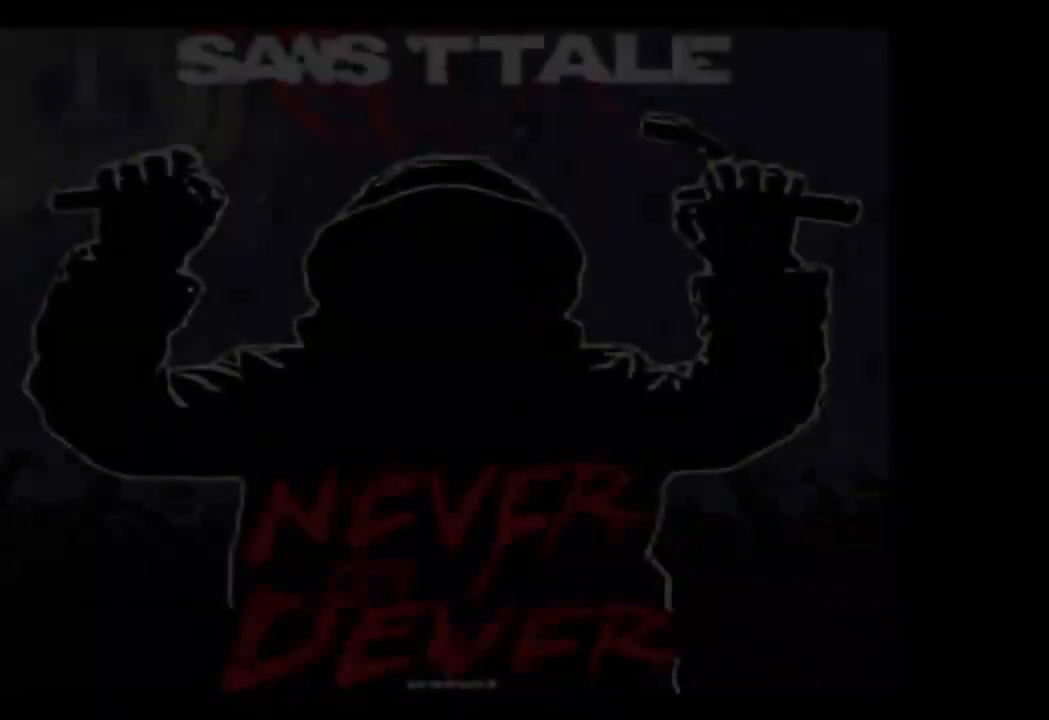
{"keys": [], "events": []}
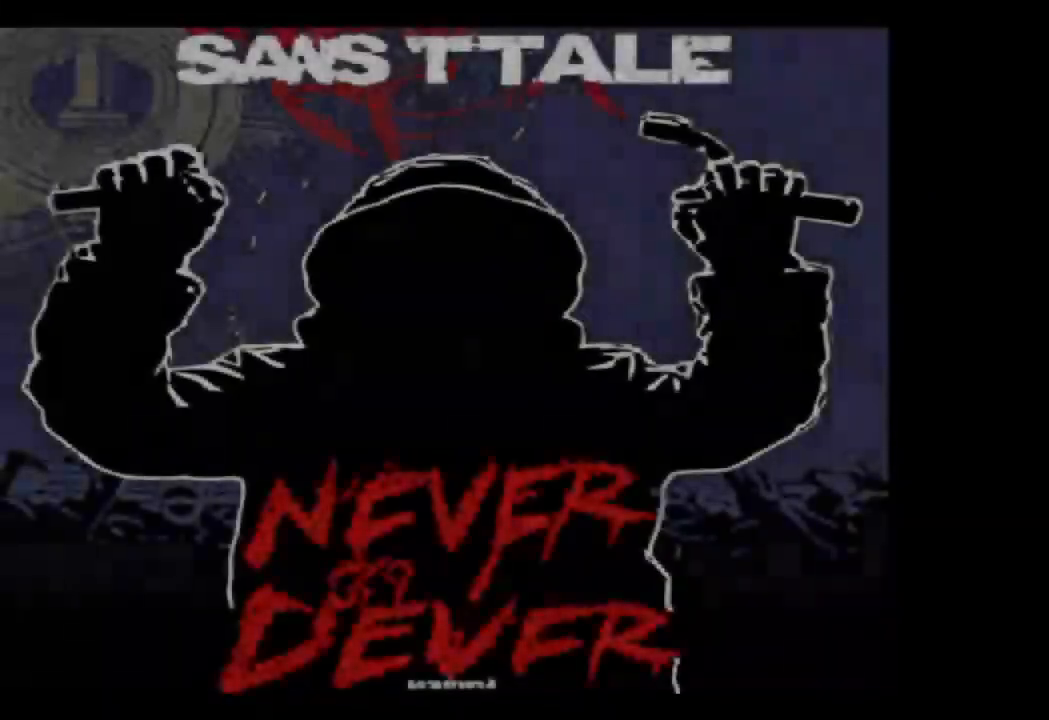
{"keys": [], "events": []}
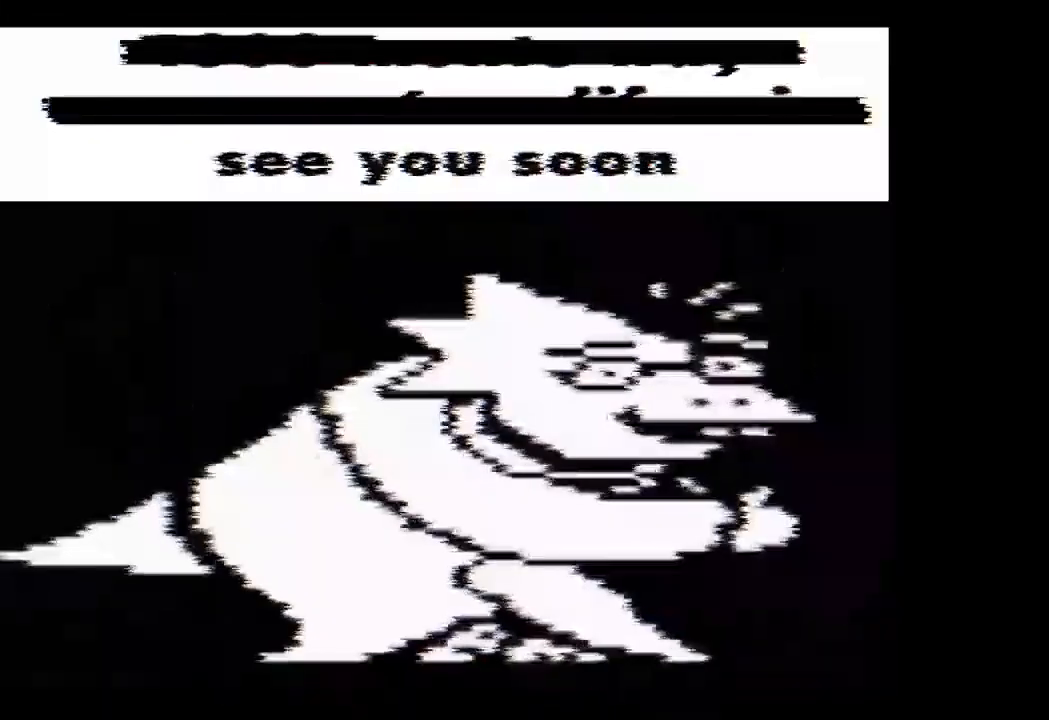
{"keys": [], "events": []}
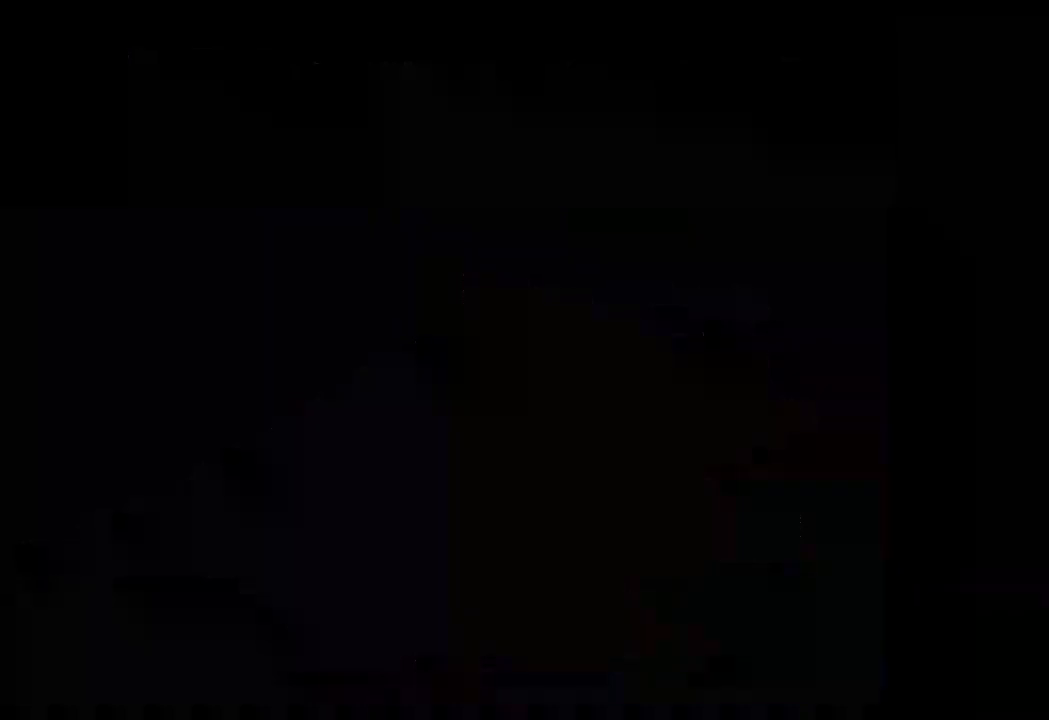
{"keys": ["down", "right"], "events": [[200, "down", "down"], [200, "right", "down"]]}
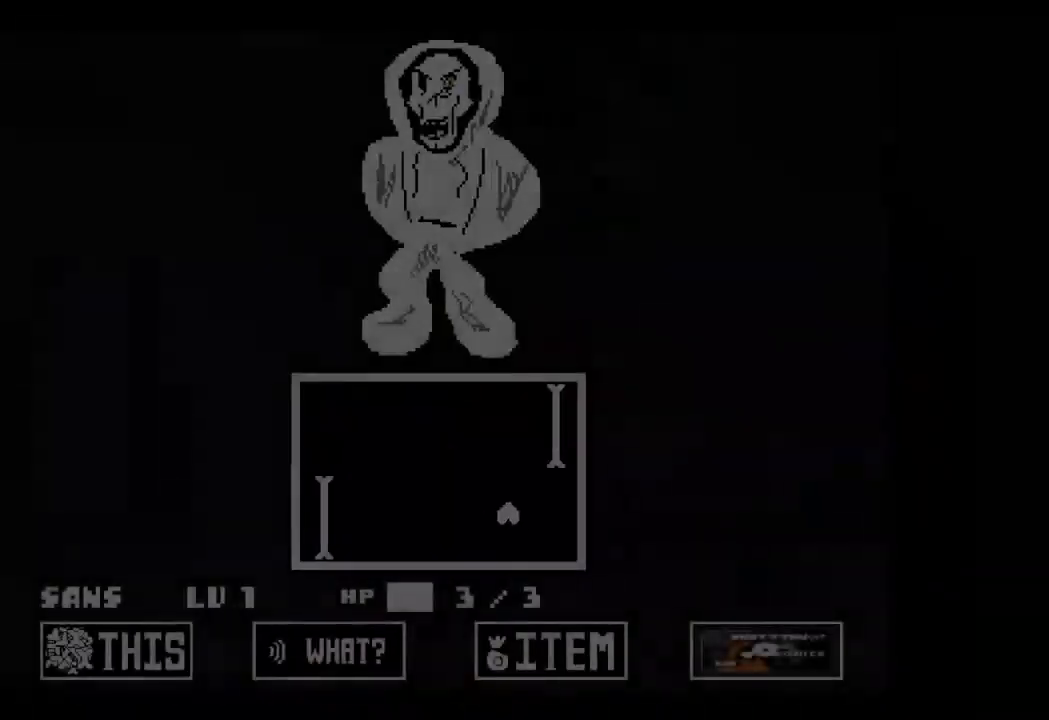
{"keys": ["right"], "events": [[100, "down", "up"]]}
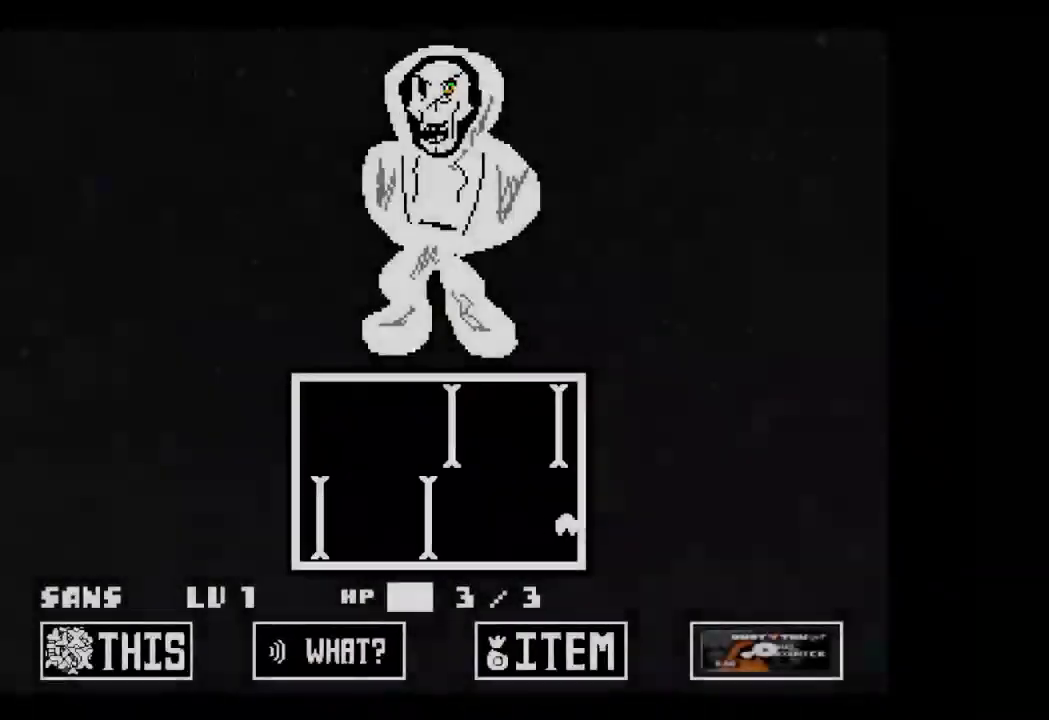
{"keys": ["up"], "events": [[100, "up", "down"], [133, "right", "up"]]}
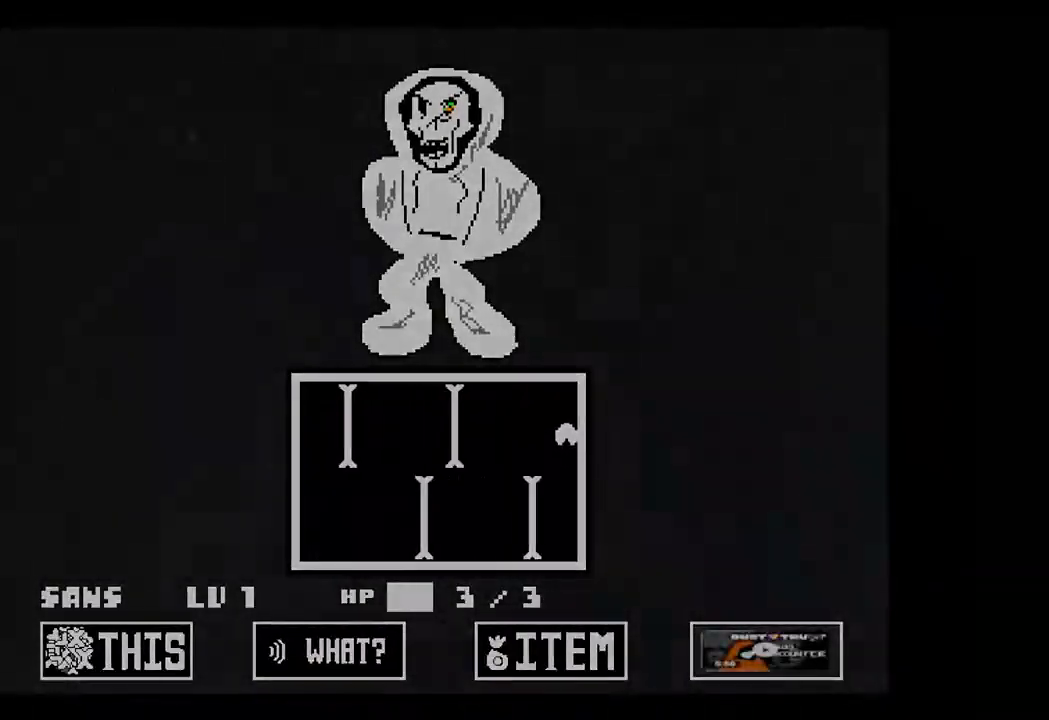
{"keys": [], "events": [[67, "up", "up"]]}
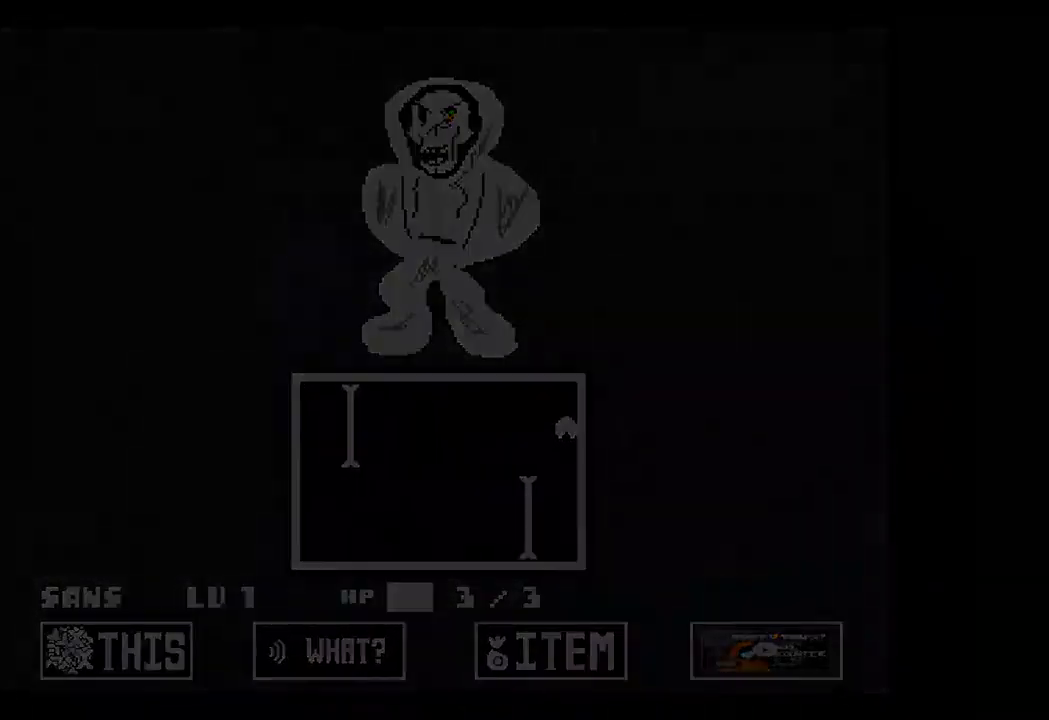
{"keys": [], "events": []}
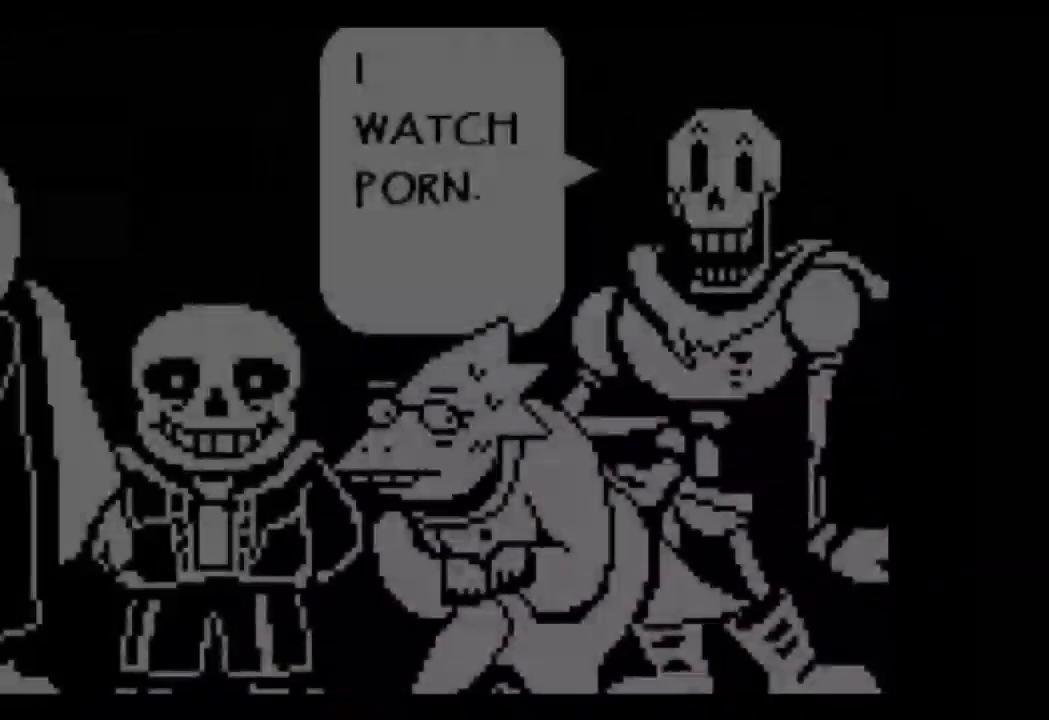
{"keys": [], "events": []}
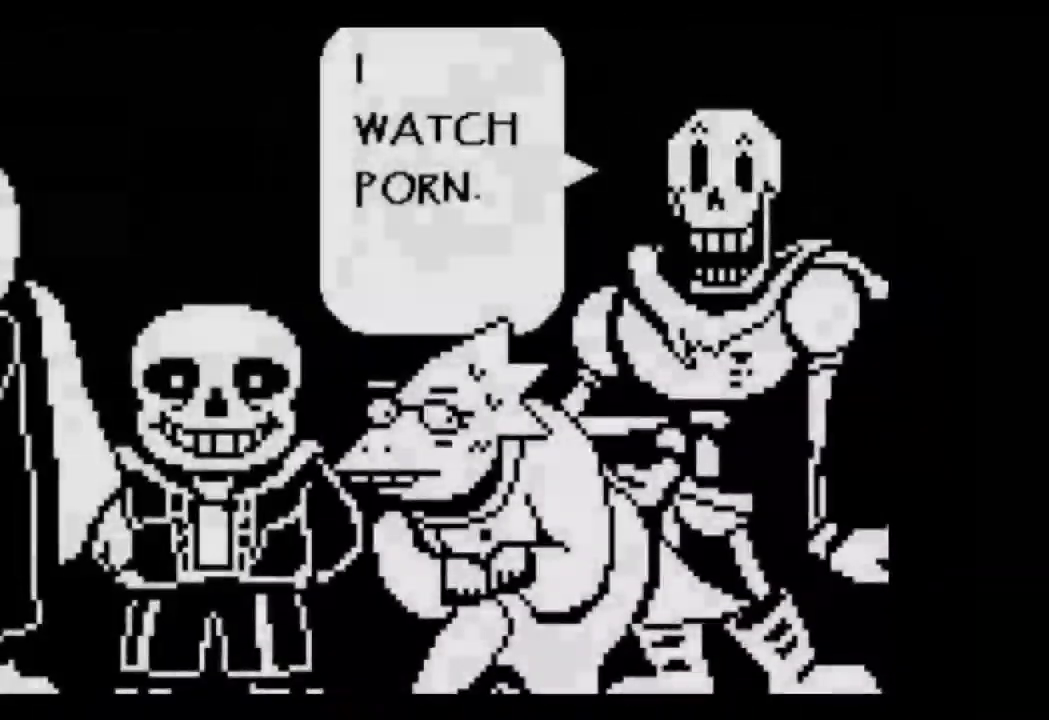
{"keys": [], "events": []}
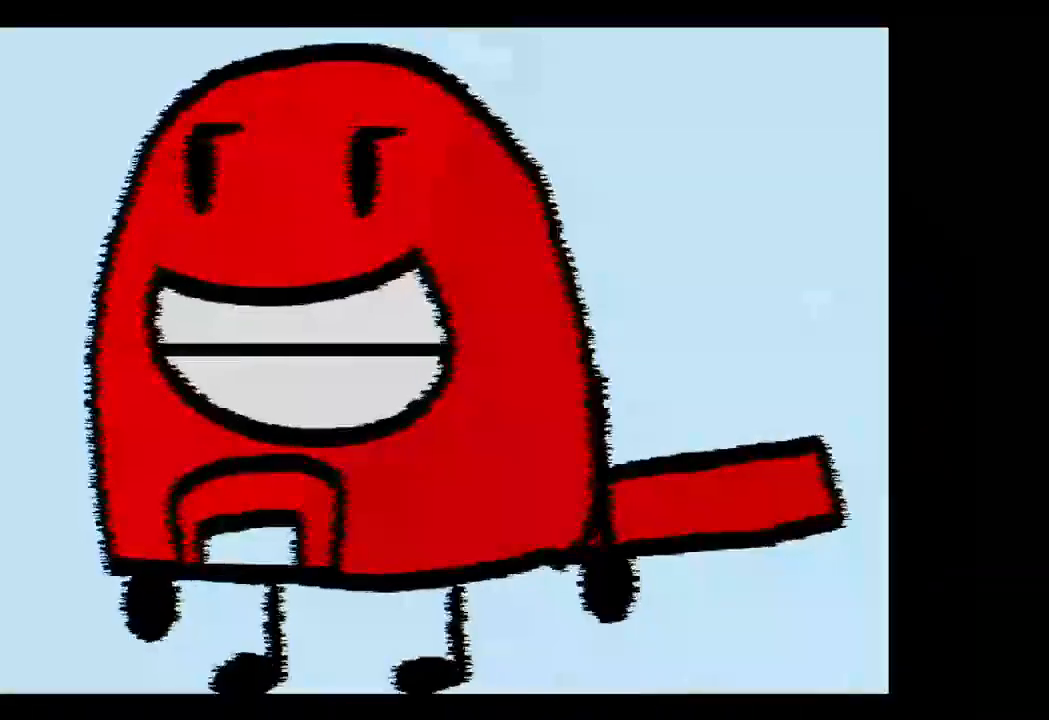
{"keys": [], "events": []}
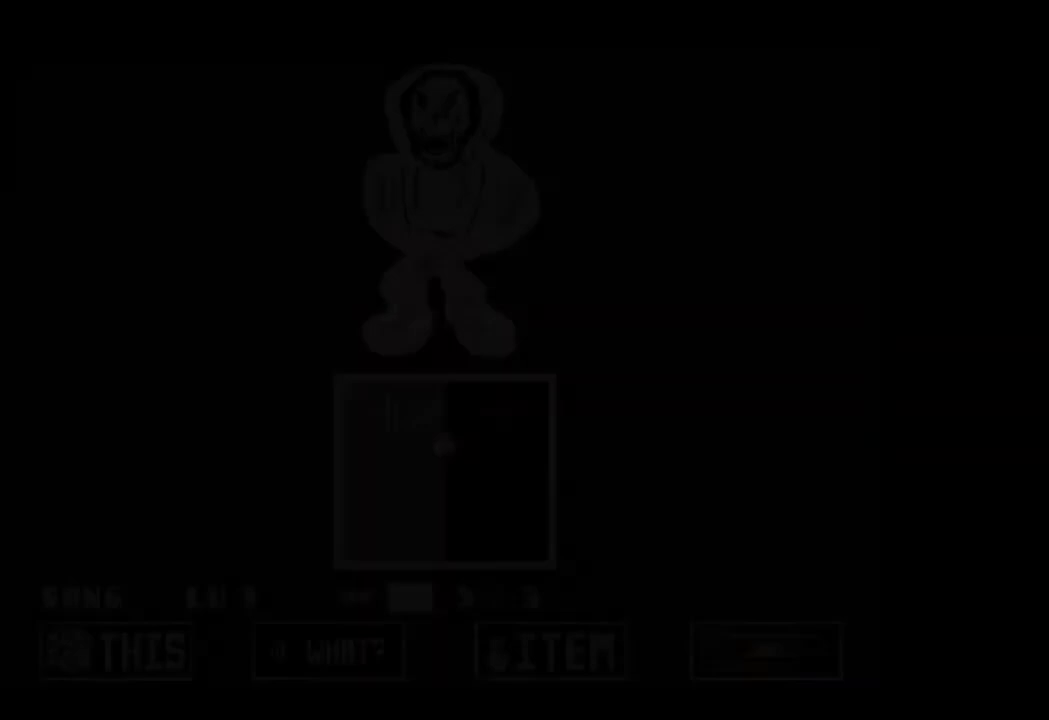
{"keys": ["right"], "events": [[300, "right", "down"]]}
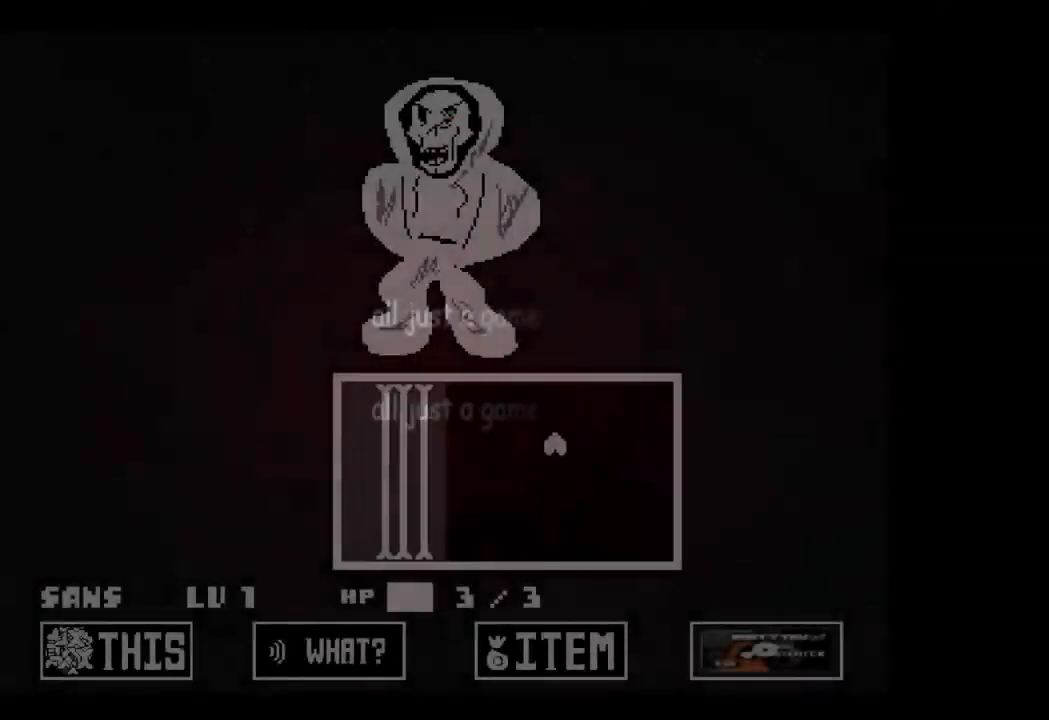
{"keys": ["right"], "events": []}
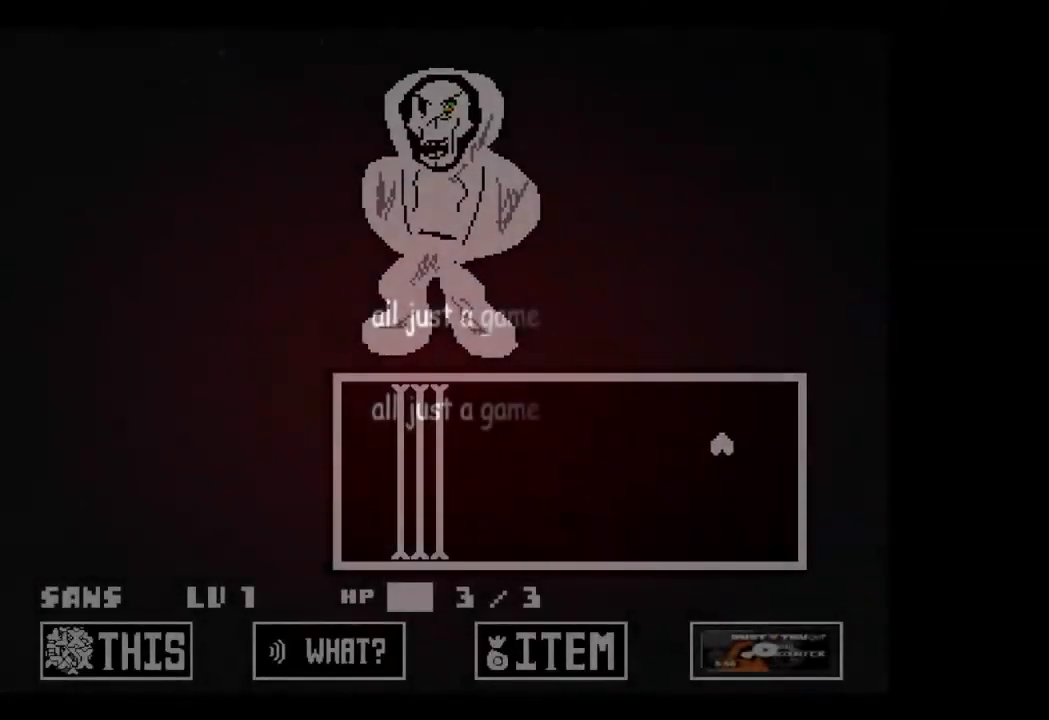
{"keys": ["right"], "events": []}
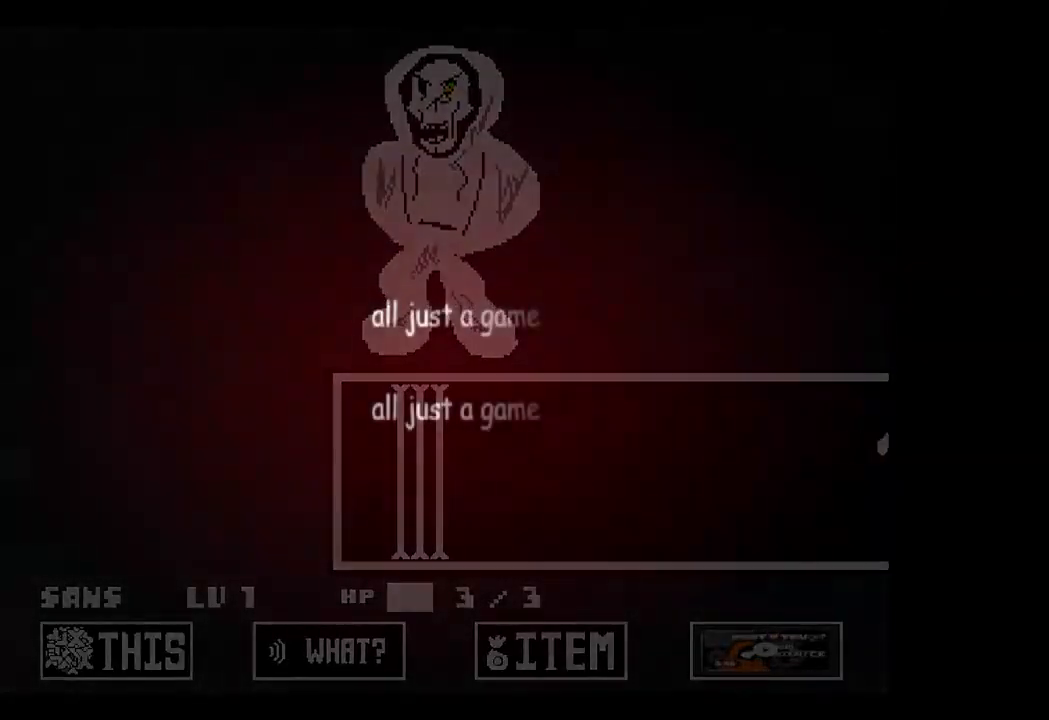
{"keys": ["right"], "events": []}
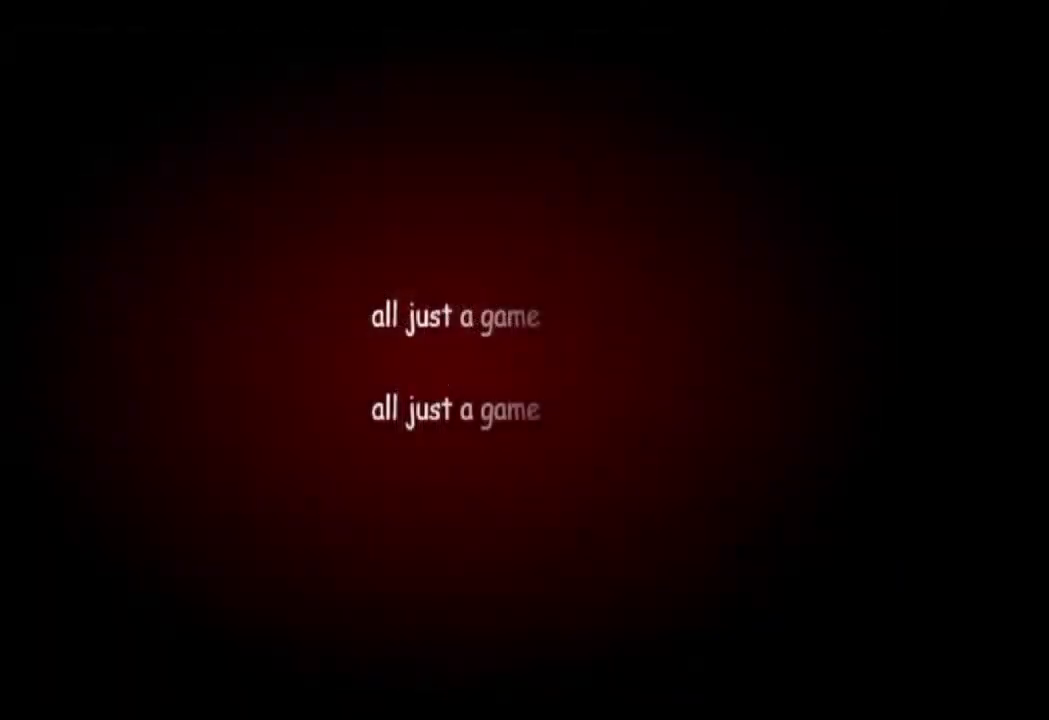
{"keys": ["right"], "events": []}
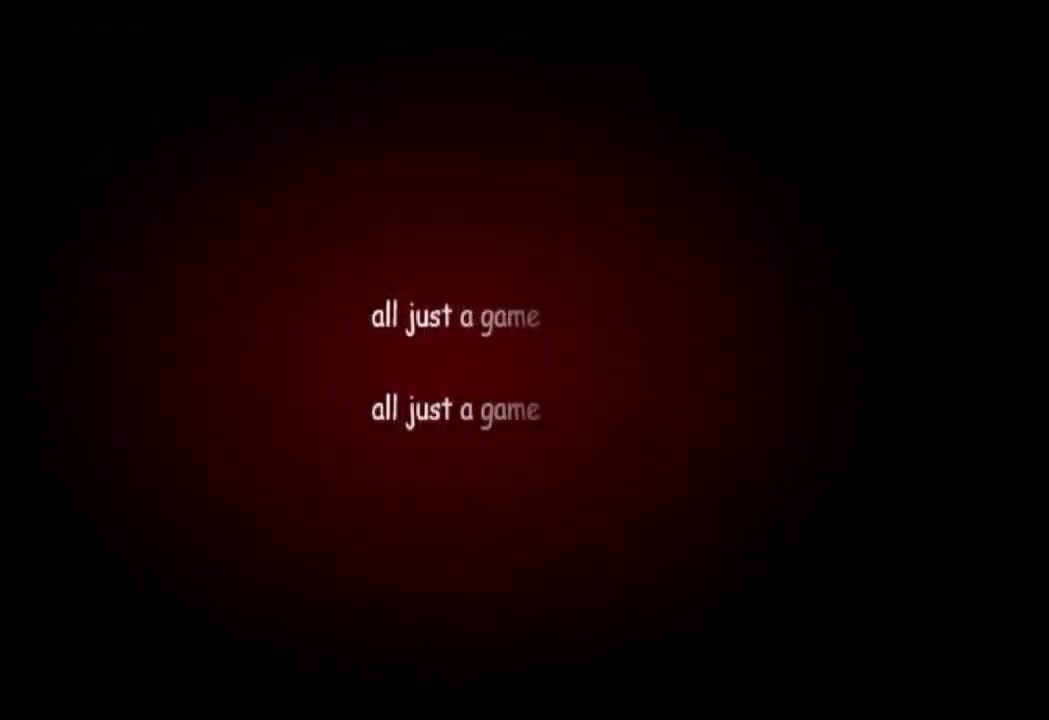
{"keys": [], "events": [[300, "right", "up"]]}
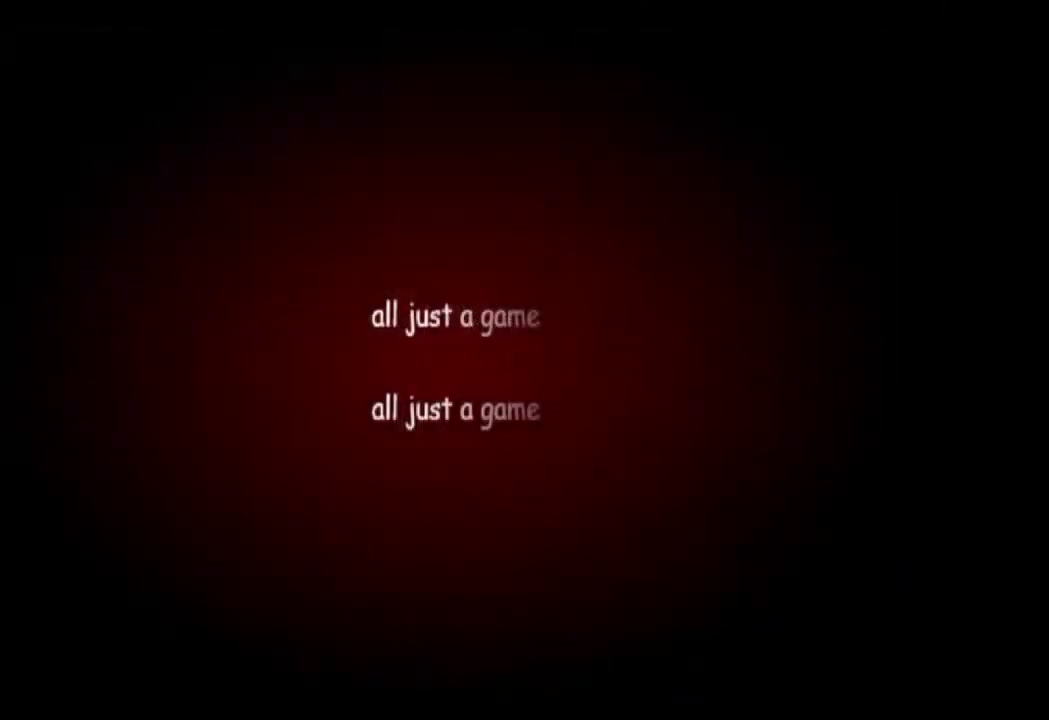
{"keys": [], "events": []}